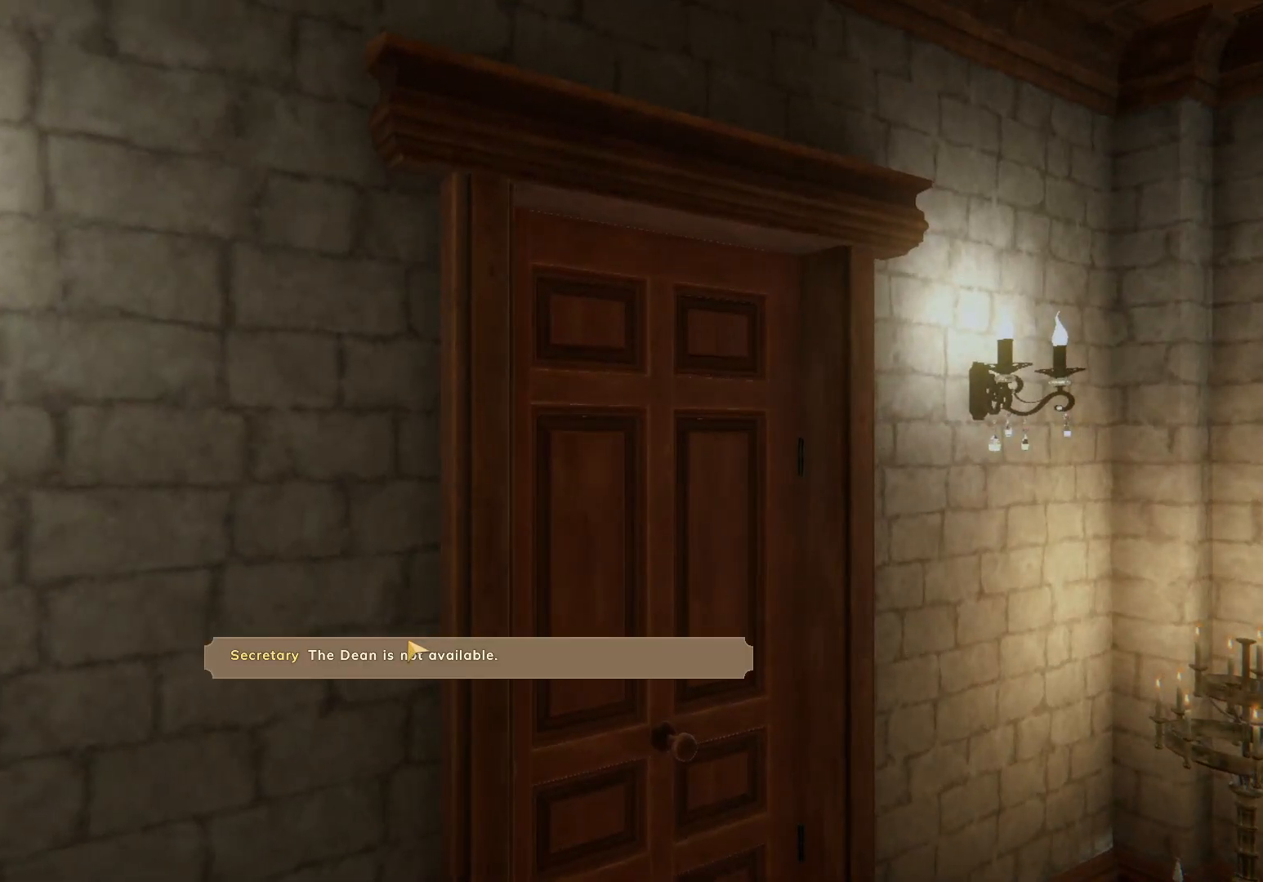
Gameplay with keyboard and mouse; each line is a JSON object with the keys and mouse buttons held at the frame after it. "events" lists presses ("down") and releases ("up") of "1", "2", "3", "a", "c", "d", "e", "escape", "f1", "f2", "f3", "q", "s", "shift", "tab", "tilde", "w", "x", "z", "mouse_left", "mouse_wheel", "mouse_right", "mouse_mb4" and "mouse_mb5" between this image and that frame as [ms after this image, input, new state], when the widget could be followed in between. "mouse_left", "mouse_wheel", "mouse_right", "mouse_mb4", "mouse_mb5" = the "left", "wheel", "right", "mb4", "mb5" buttons of the "mouse" list. No other keys are recorded. "wheel" means that the mouse wheel is clicked or scrolled. Mouse movement is not recorded. Not read: caps_lock.
{"keys": [], "mouse": ["left"], "events": [[50, "mouse_left", "up"], [83, "mouse_left", "down"], [150, "mouse_left", "up"], [233, "mouse_left", "down"], [300, "mouse_left", "up"], [367, "mouse_left", "down"], [433, "mouse_left", "up"], [483, "mouse_left", "down"]]}
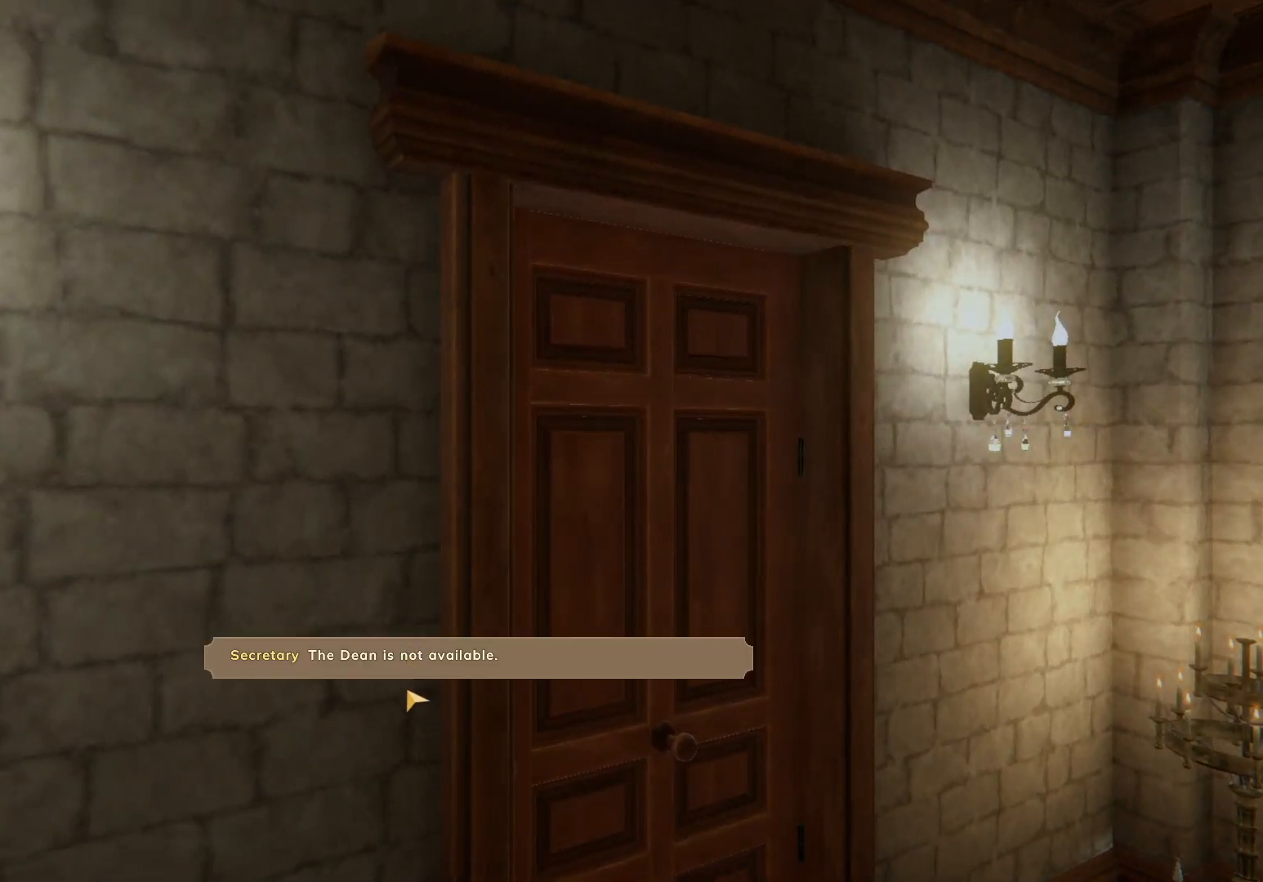
{"keys": [], "mouse": [], "events": [[83, "mouse_left", "up"], [117, "mouse_left", "down"], [217, "mouse_left", "up"], [333, "mouse_left", "down"], [367, "mouse_left", "up"], [400, "mouse_left", "down"], [500, "mouse_left", "up"]]}
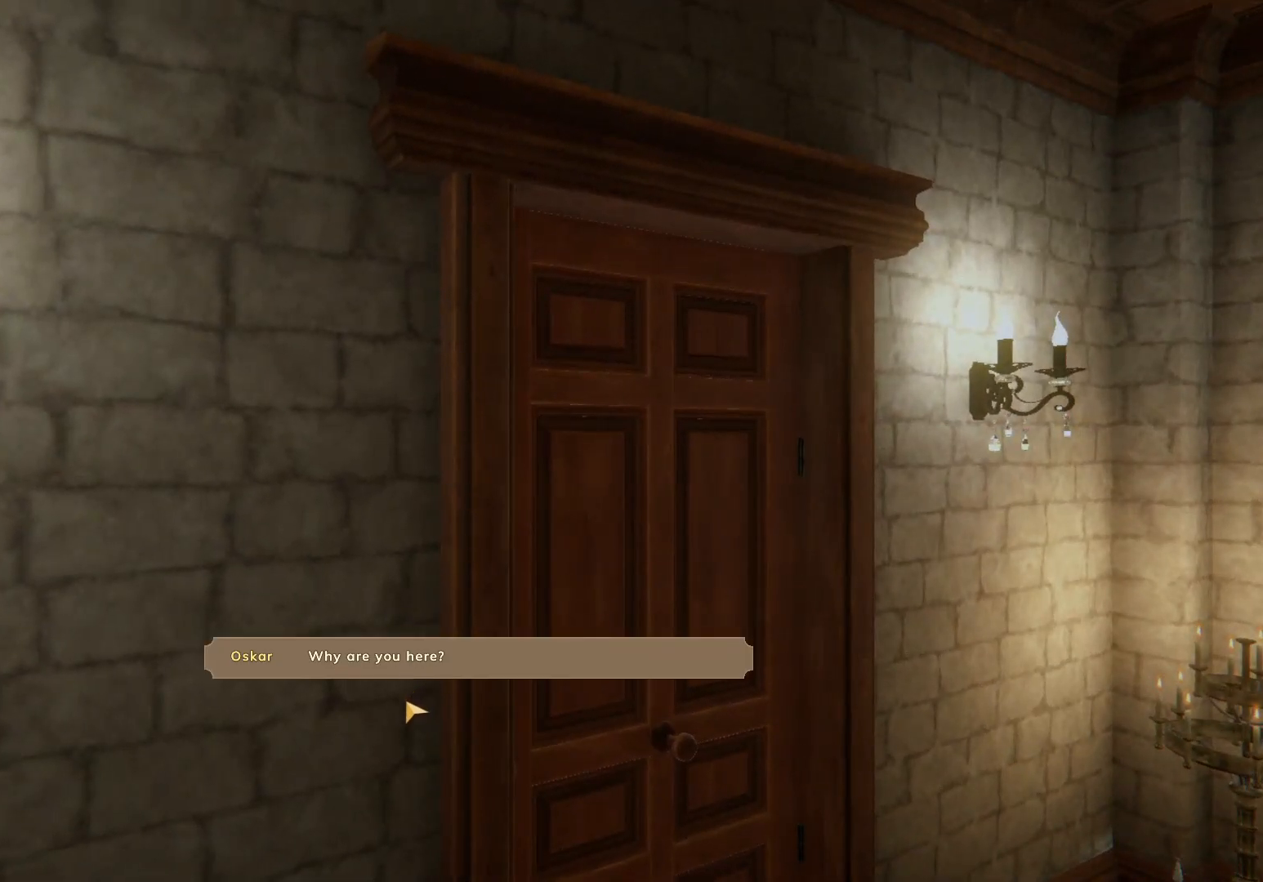
{"keys": [], "mouse": ["left"], "events": [[83, "mouse_left", "down"], [133, "mouse_left", "up"], [233, "mouse_left", "down"], [283, "mouse_left", "up"], [350, "mouse_left", "down"], [433, "mouse_left", "up"], [500, "mouse_left", "down"]]}
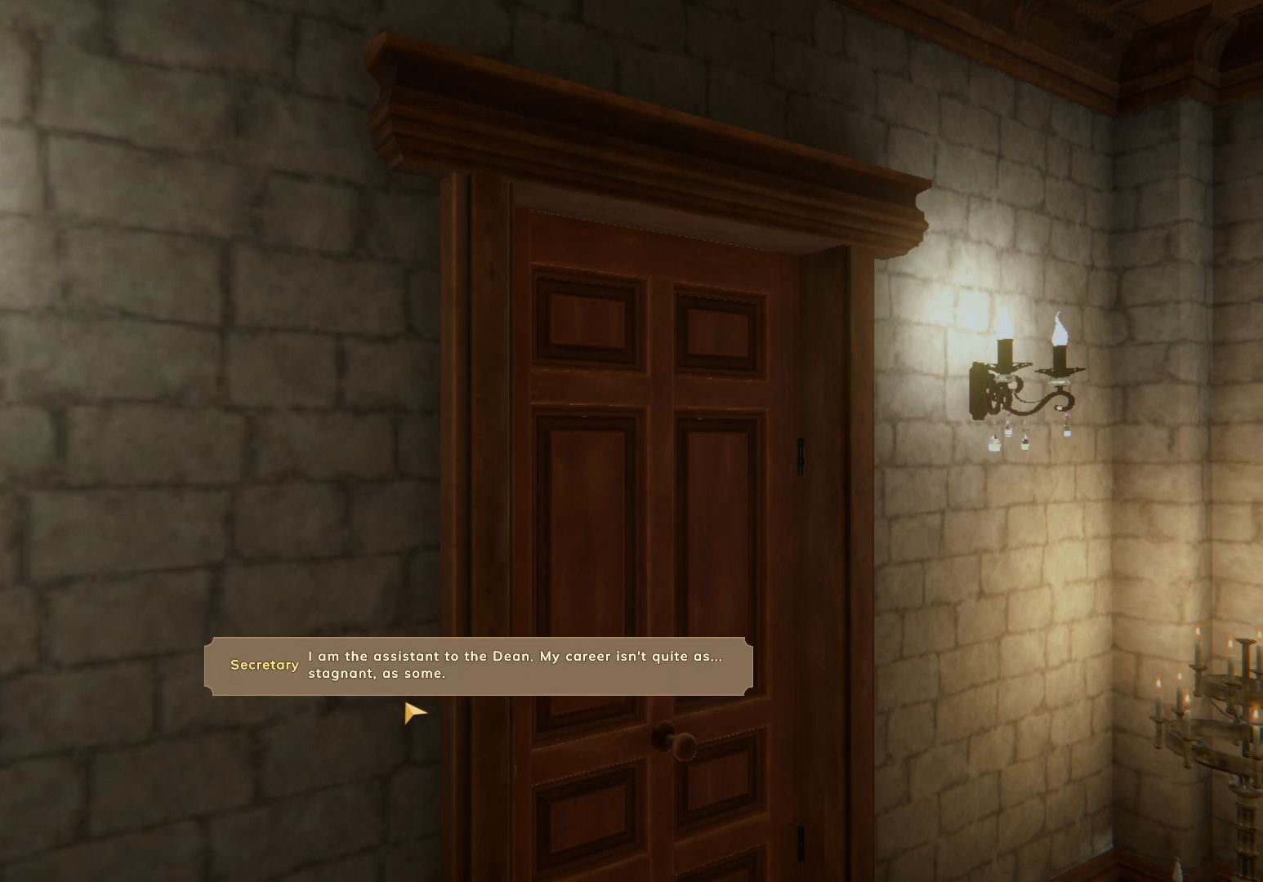
{"keys": [], "mouse": ["left"], "events": [[83, "mouse_left", "up"], [283, "mouse_left", "down"], [350, "mouse_left", "up"], [417, "mouse_left", "down"]]}
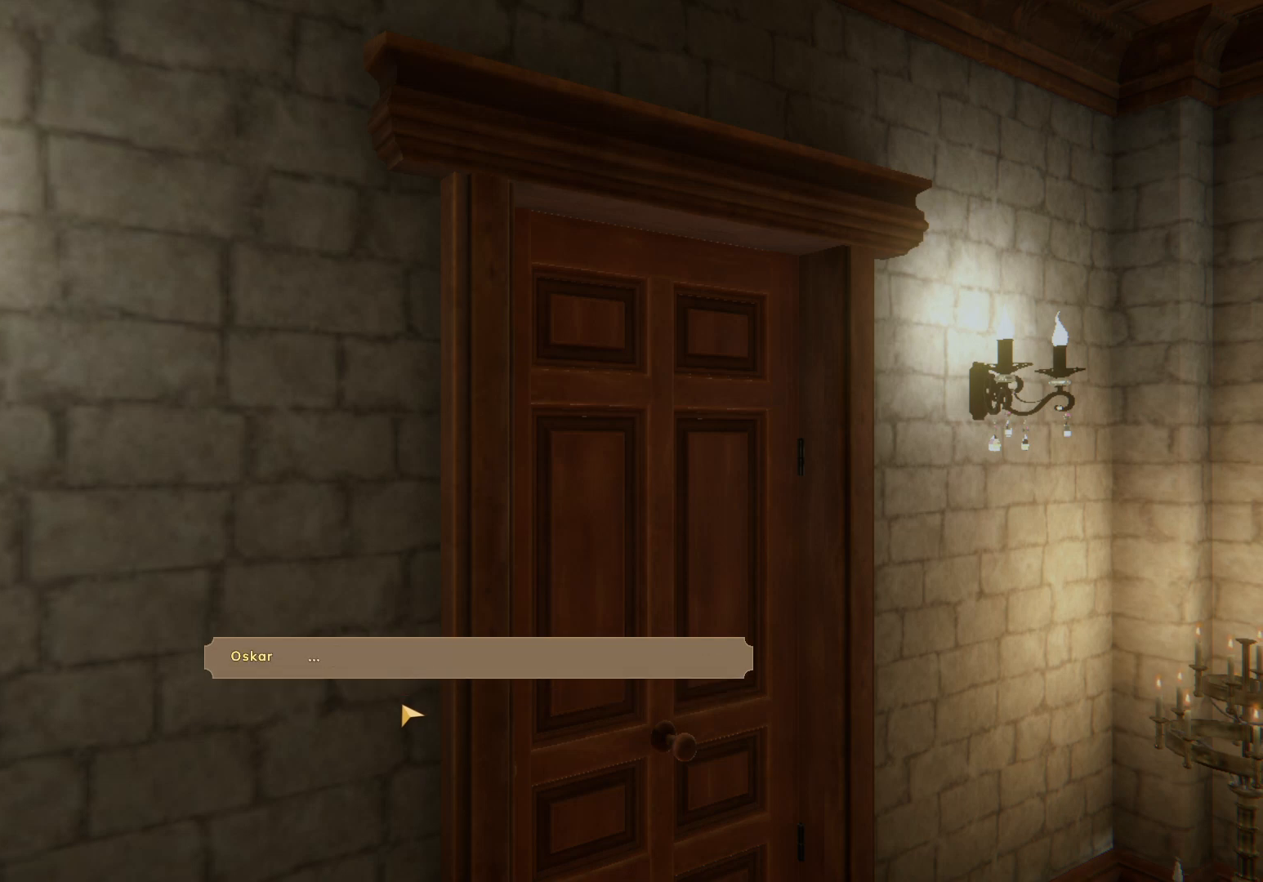
{"keys": [], "mouse": [], "events": [[67, "mouse_left", "up"], [100, "mouse_left", "down"], [167, "mouse_left", "up"], [233, "mouse_left", "down"], [317, "mouse_left", "up"], [383, "mouse_left", "down"], [433, "mouse_left", "up"]]}
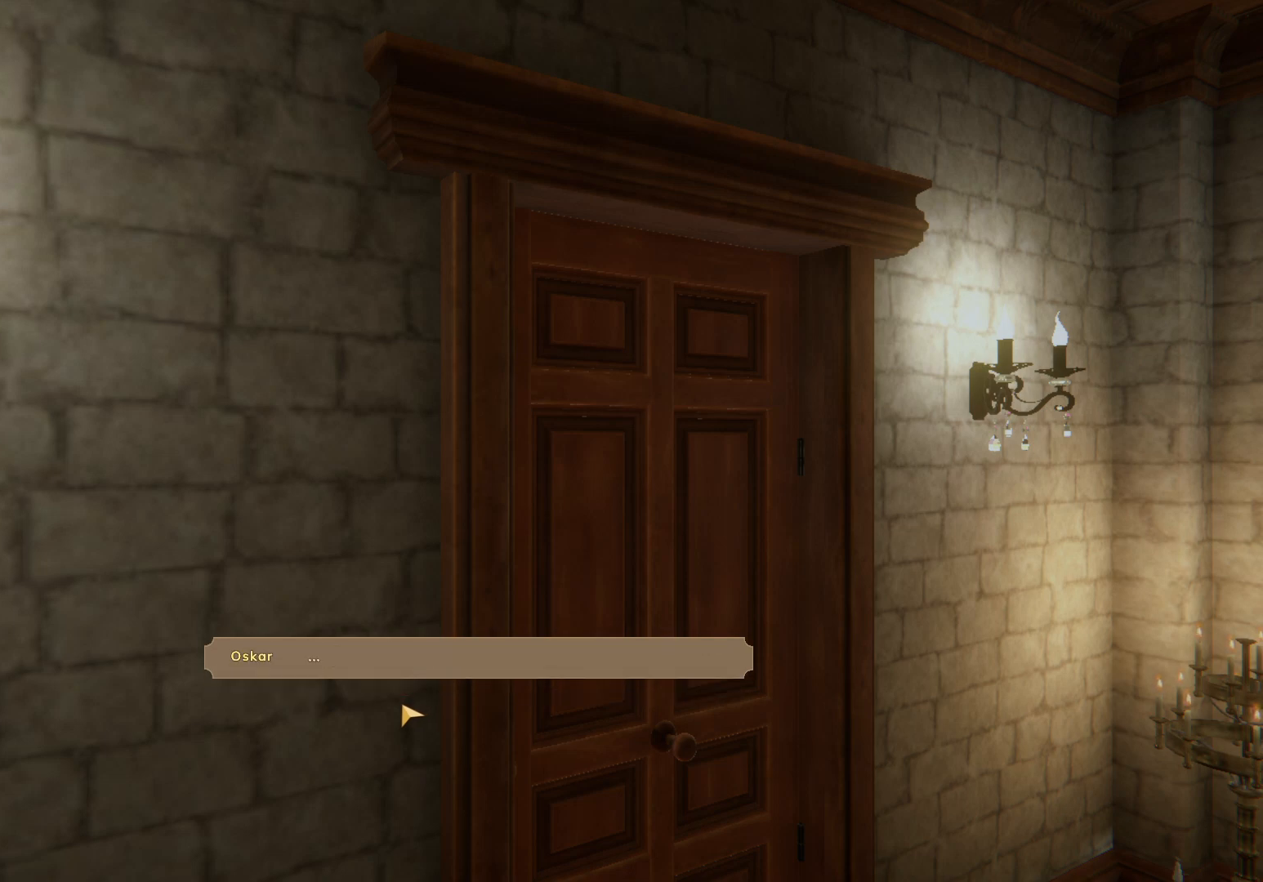
{"keys": [], "mouse": ["left"], "events": [[17, "mouse_left", "down"], [100, "mouse_left", "up"], [167, "mouse_left", "down"], [267, "mouse_left", "up"], [317, "mouse_left", "down"], [400, "mouse_left", "up"], [467, "mouse_left", "down"]]}
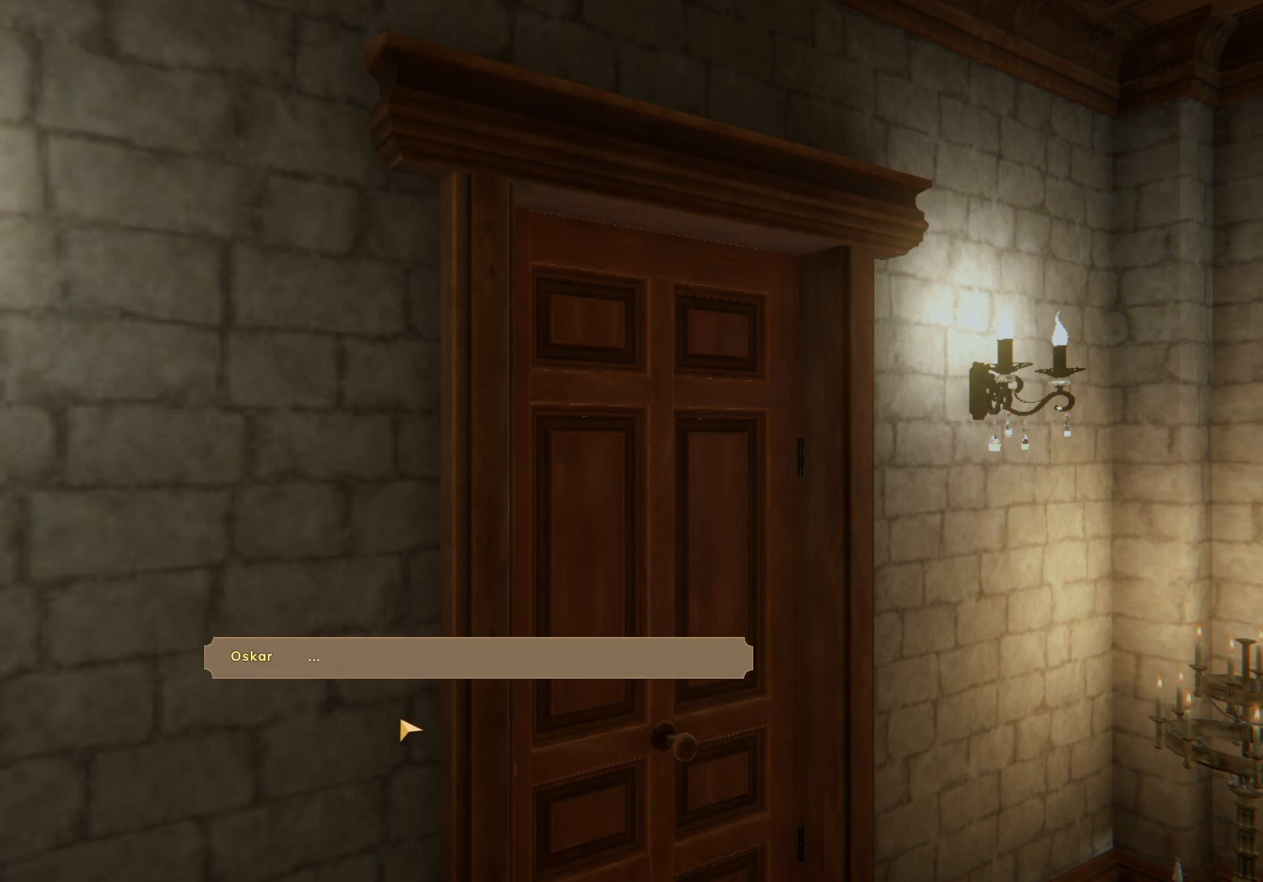
{"keys": [], "mouse": ["left"], "events": [[50, "mouse_left", "up"], [117, "mouse_left", "down"], [200, "mouse_left", "up"], [267, "mouse_left", "down"], [350, "mouse_left", "up"], [383, "mouse_left", "down"]]}
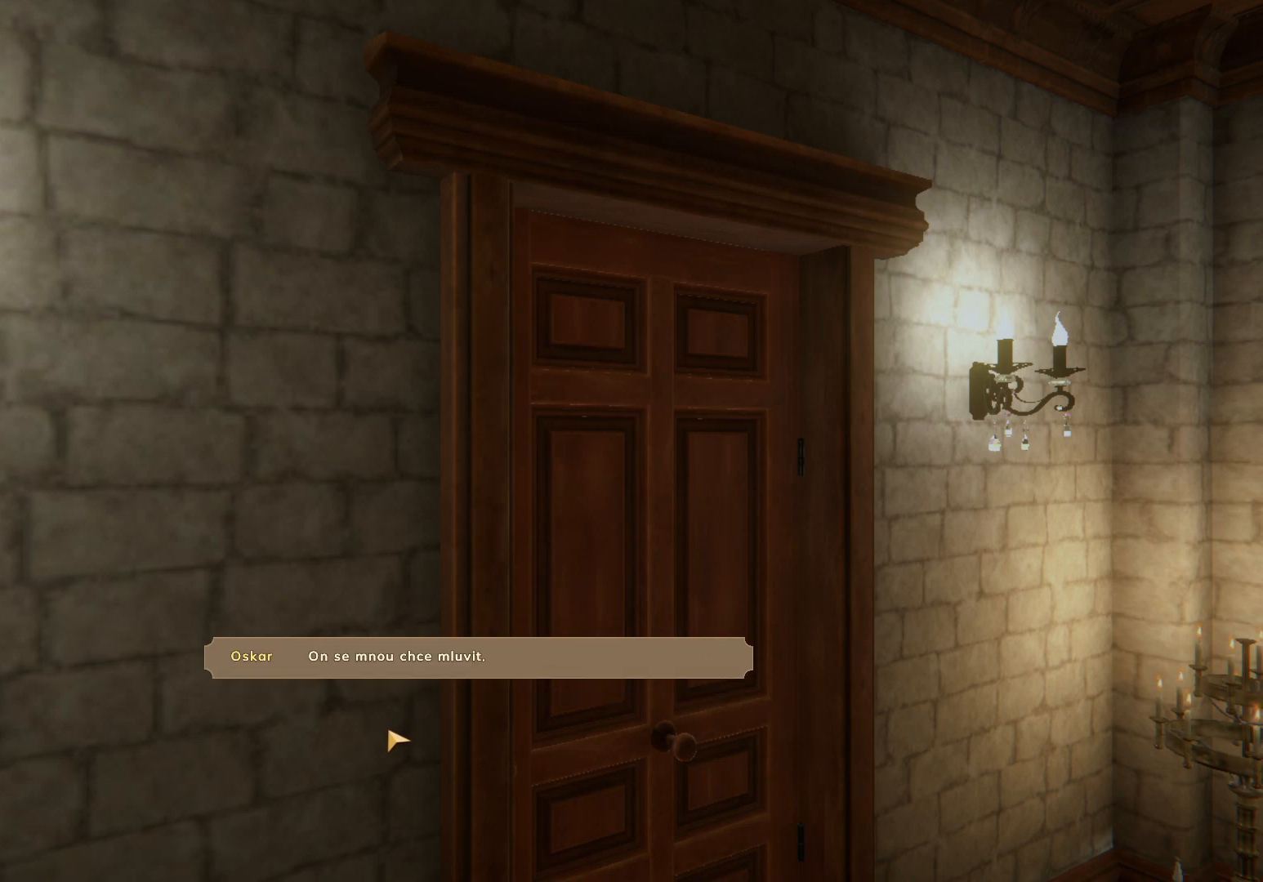
{"keys": [], "mouse": [], "events": [[17, "mouse_left", "up"], [50, "mouse_left", "down"], [167, "mouse_left", "up"], [200, "mouse_left", "down"], [300, "mouse_left", "up"], [417, "mouse_left", "down"], [467, "mouse_left", "up"]]}
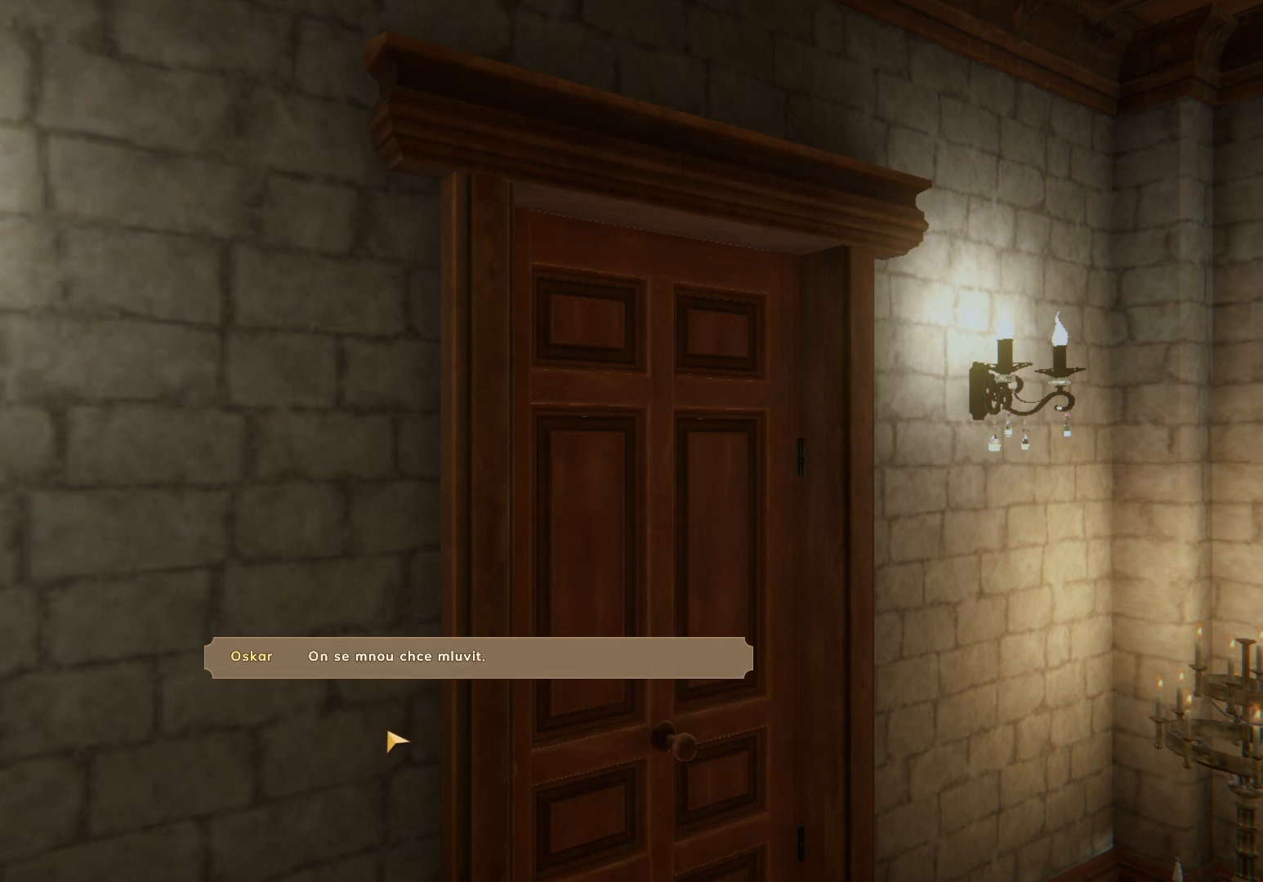
{"keys": [], "mouse": [], "events": [[17, "mouse_left", "down"], [100, "mouse_left", "up"], [200, "mouse_left", "down"], [283, "mouse_left", "up"], [383, "mouse_left", "down"], [417, "mouse_left", "up"]]}
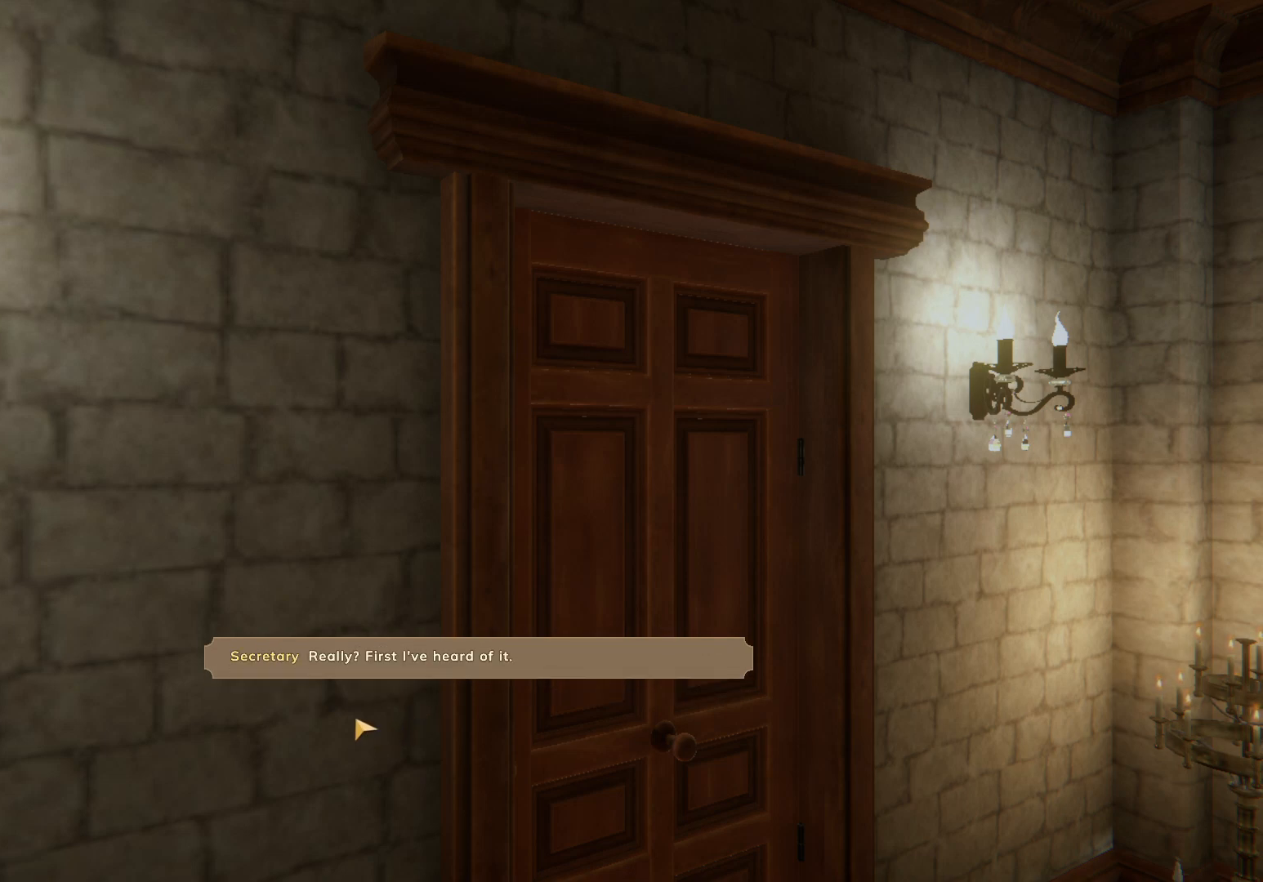
{"keys": [], "mouse": ["left"], "events": [[33, "mouse_left", "down"], [100, "mouse_left", "up"], [183, "mouse_left", "down"], [267, "mouse_left", "up"], [317, "mouse_left", "down"], [450, "mouse_left", "up"], [483, "mouse_left", "down"]]}
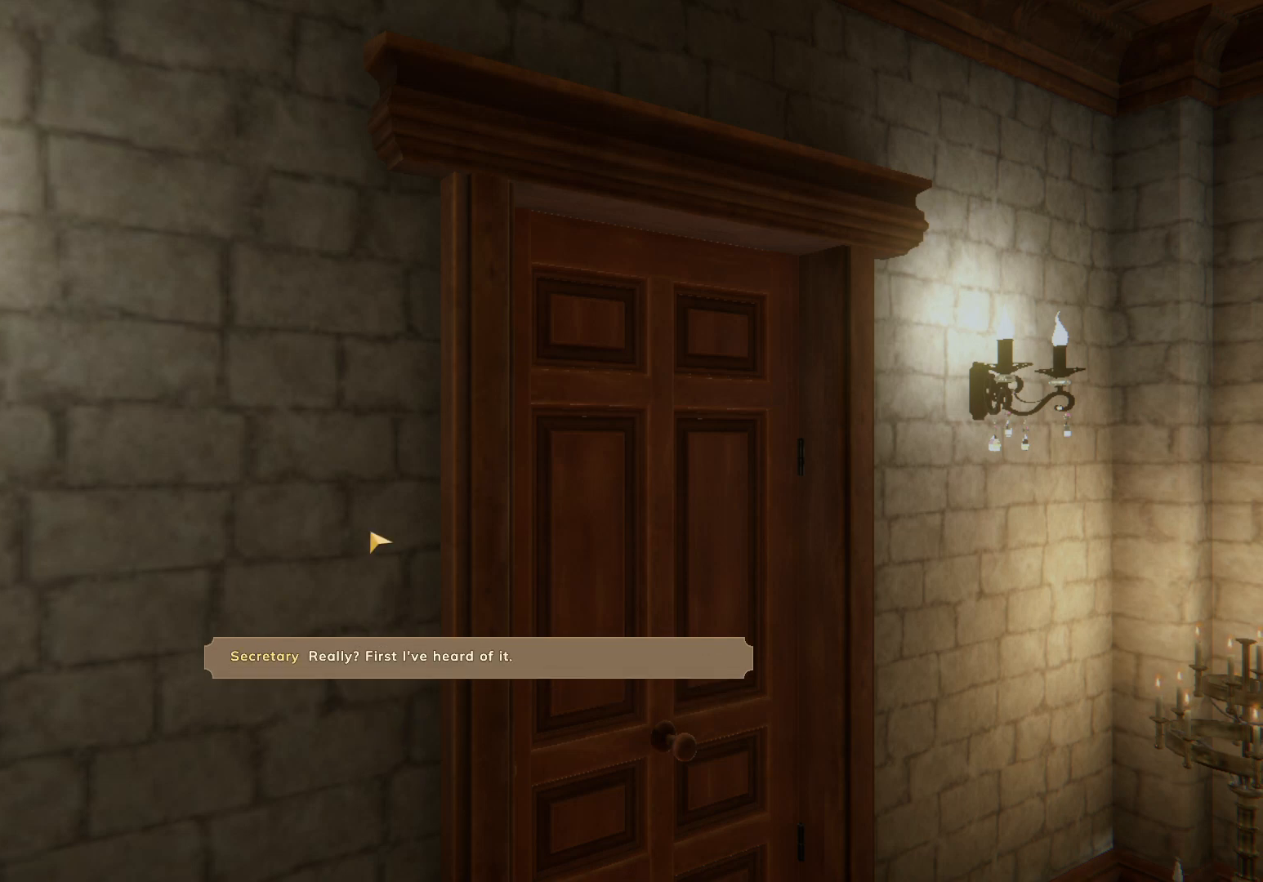
{"keys": [], "mouse": ["left"], "events": [[67, "mouse_left", "up"], [133, "mouse_left", "down"], [250, "mouse_left", "up"], [300, "mouse_left", "down"], [383, "mouse_left", "up"], [450, "mouse_left", "down"]]}
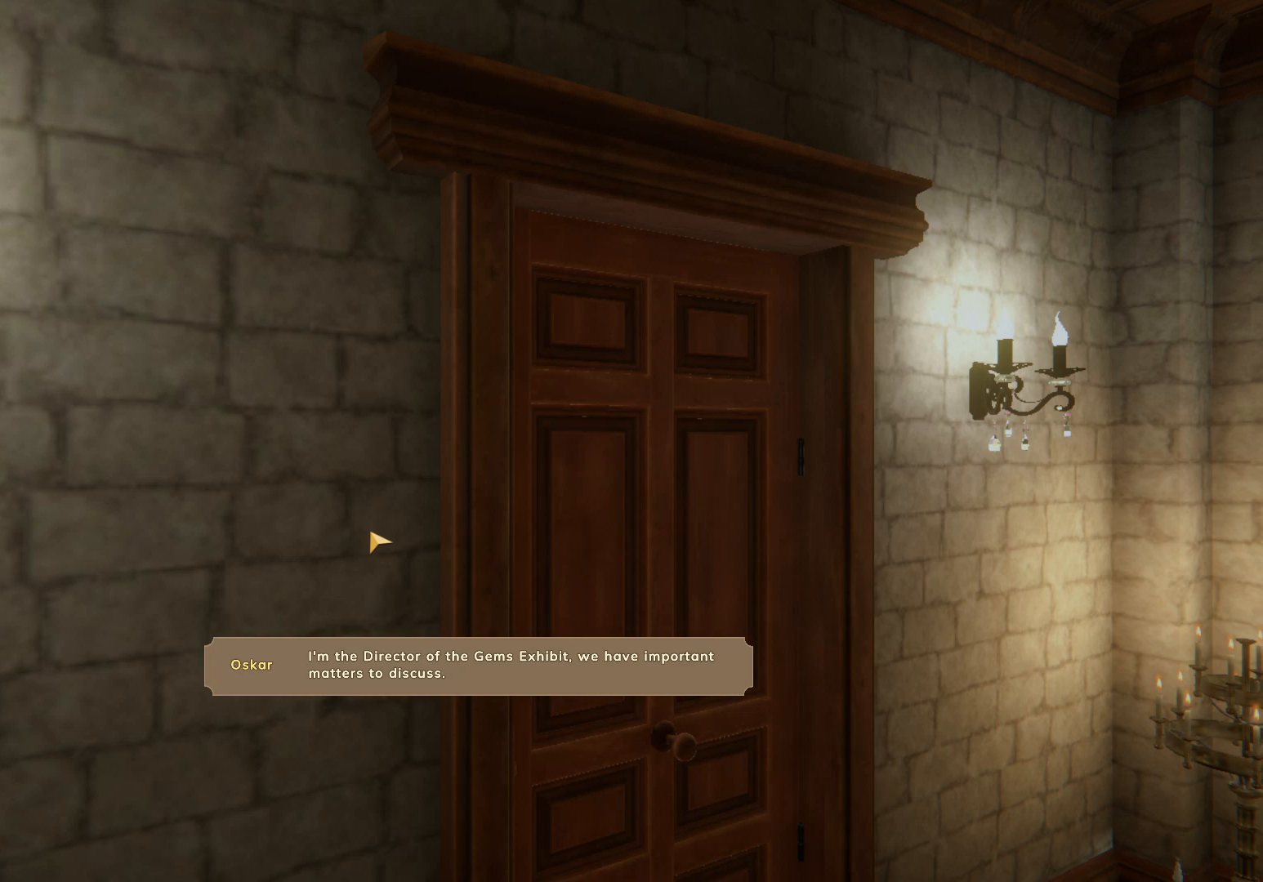
{"keys": [], "mouse": ["left"], "events": [[50, "mouse_left", "up"], [167, "mouse_left", "down"], [217, "mouse_left", "up"], [267, "mouse_left", "down"], [383, "mouse_left", "up"], [450, "mouse_left", "down"]]}
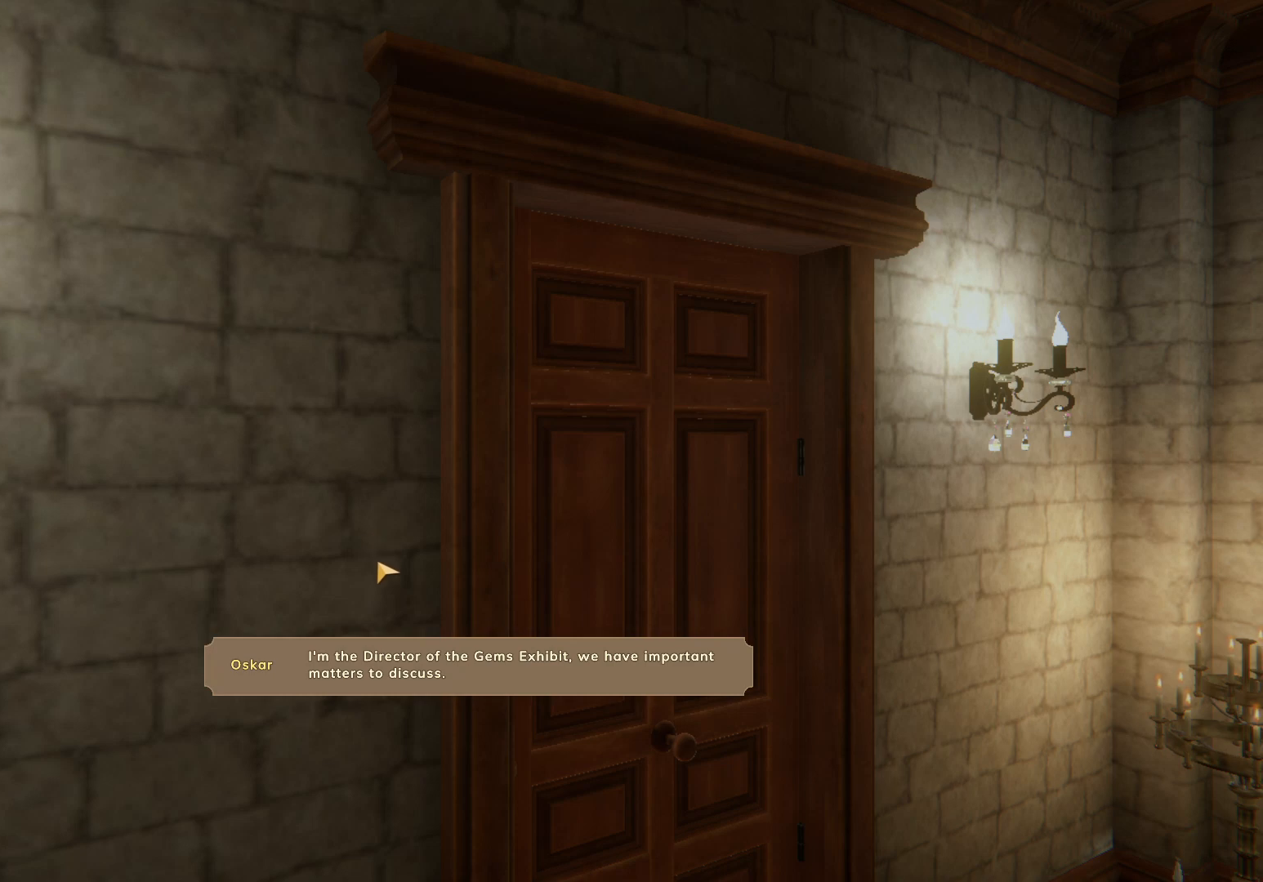
{"keys": [], "mouse": [], "events": [[67, "mouse_left", "up"], [100, "mouse_left", "down"], [183, "mouse_left", "up"], [267, "mouse_left", "down"], [483, "mouse_left", "up"]]}
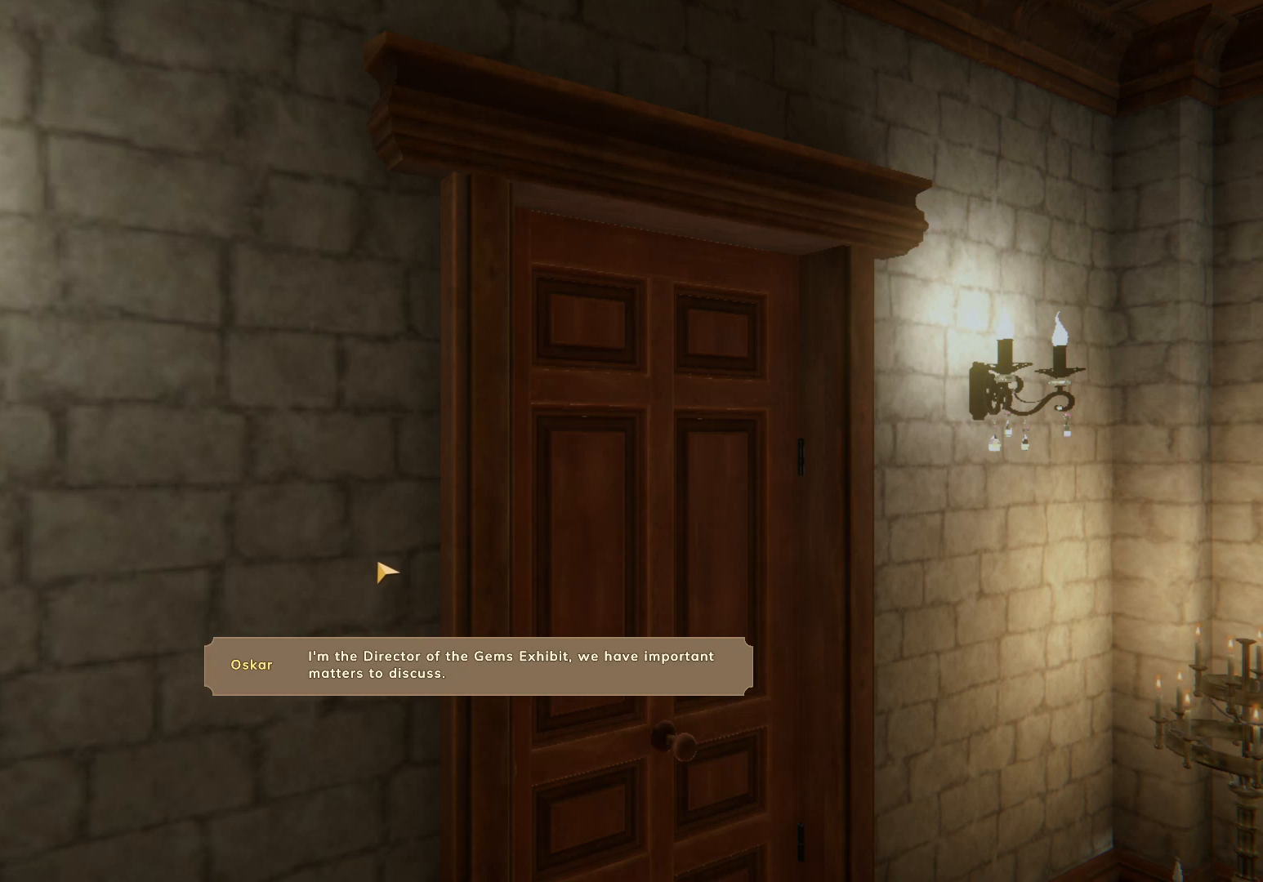
{"keys": [], "mouse": [], "events": [[50, "mouse_left", "down"], [117, "mouse_left", "up"], [200, "mouse_left", "down"], [300, "mouse_left", "up"], [333, "mouse_left", "down"], [467, "mouse_left", "up"]]}
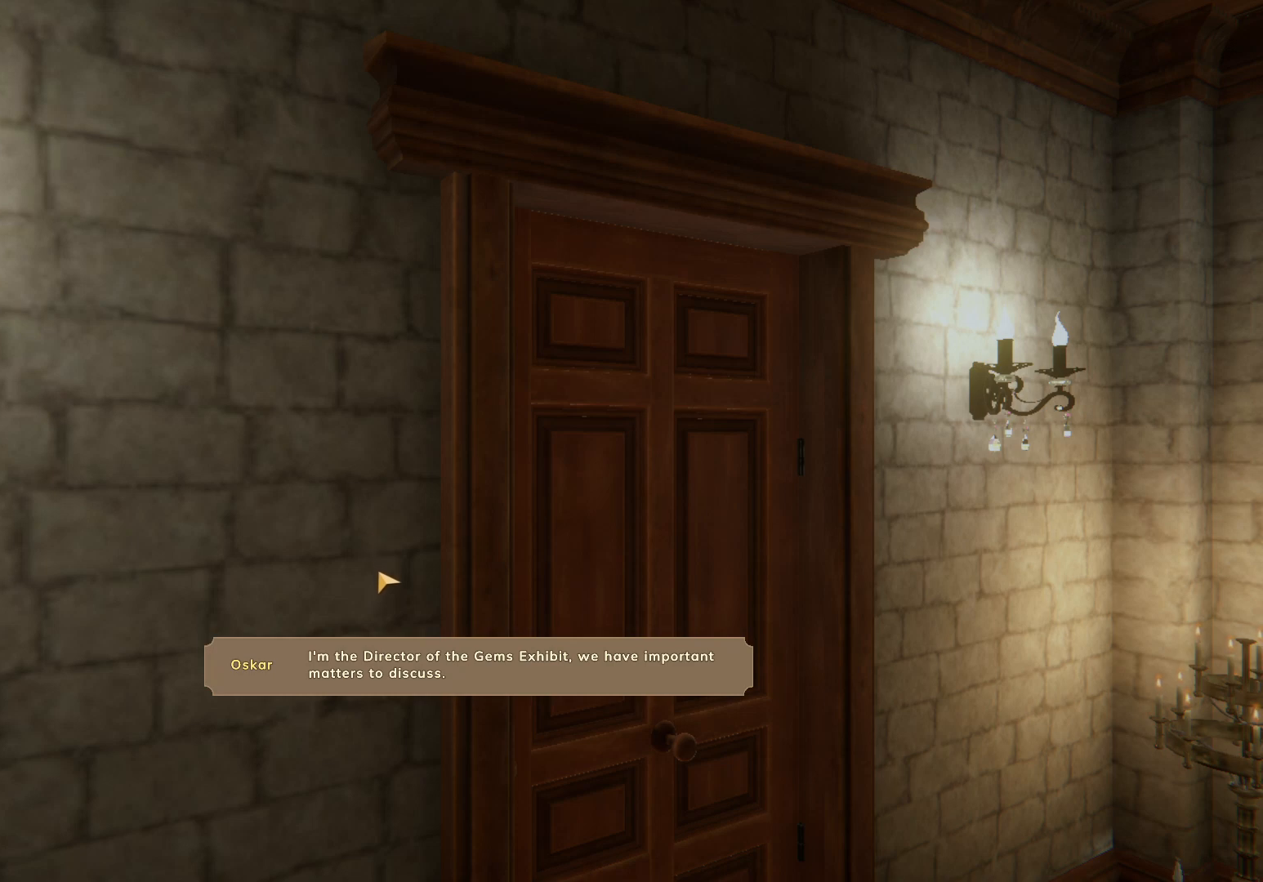
{"keys": [], "mouse": [], "events": [[50, "mouse_left", "down"], [117, "mouse_left", "up"], [200, "mouse_left", "down"], [300, "mouse_left", "up"], [367, "mouse_left", "down"], [450, "mouse_left", "up"]]}
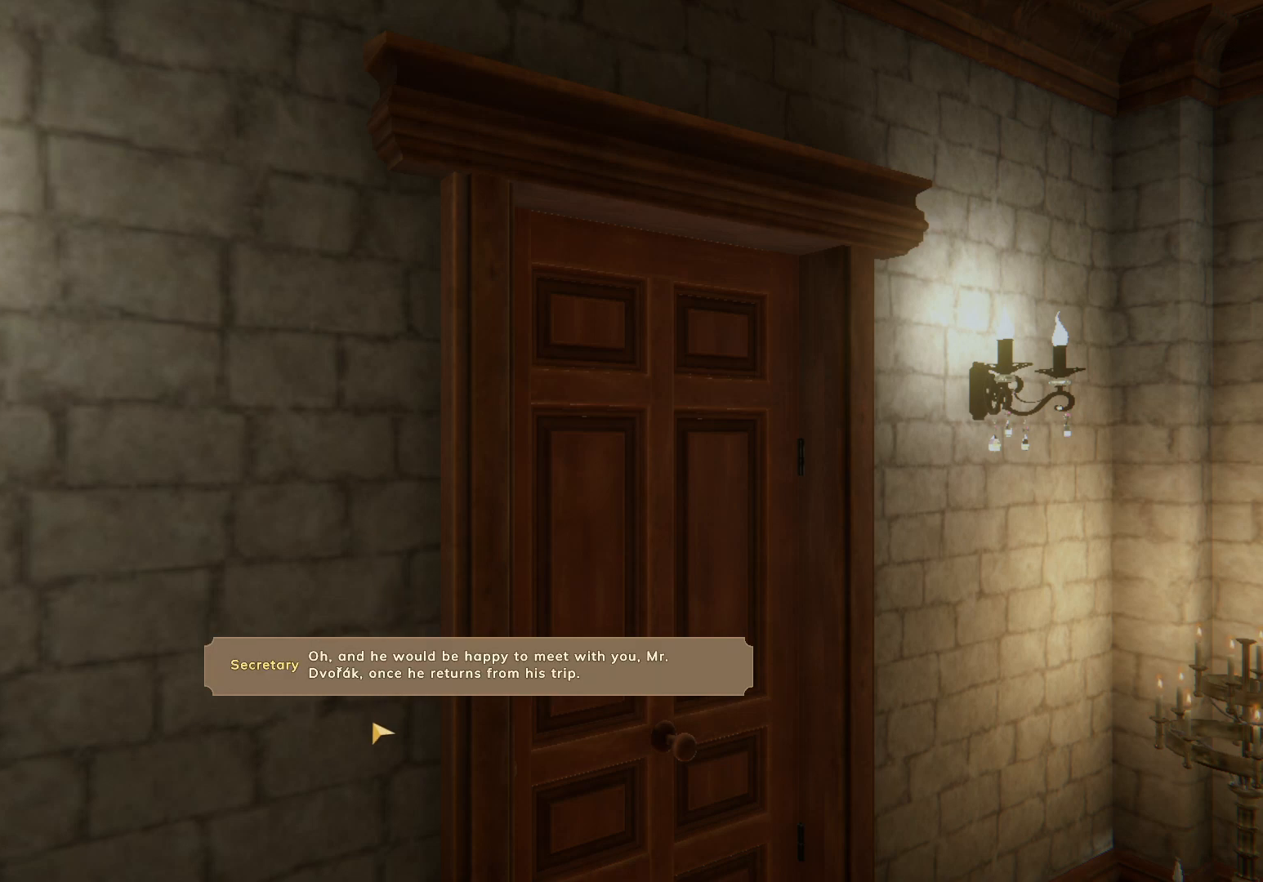
{"keys": [], "mouse": [], "events": [[33, "mouse_left", "down"], [83, "mouse_left", "up"], [433, "mouse_left", "down"], [500, "mouse_left", "up"]]}
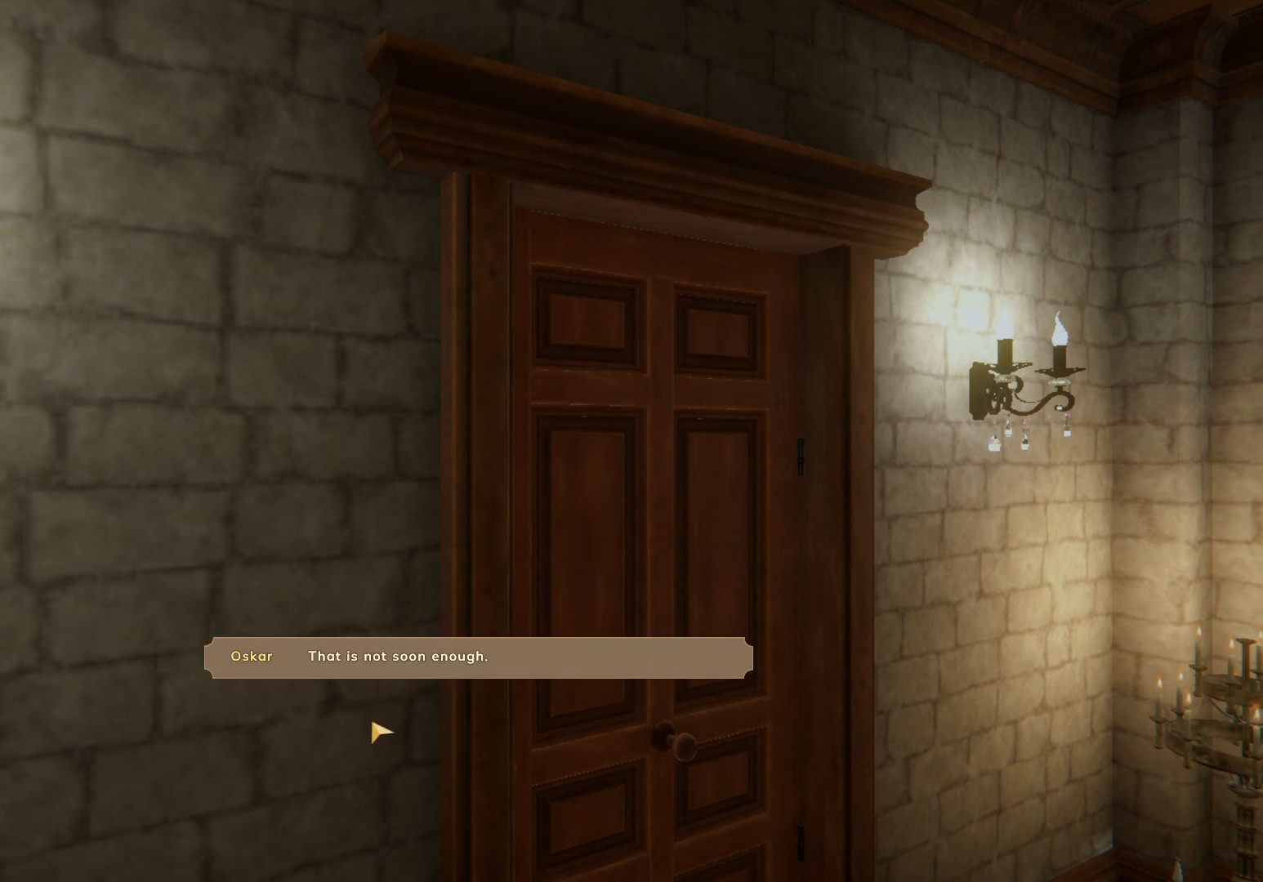
{"keys": [], "mouse": [], "events": [[67, "mouse_left", "down"], [167, "mouse_left", "up"], [217, "mouse_left", "down"], [283, "mouse_left", "up"], [367, "mouse_left", "down"], [433, "mouse_left", "up"]]}
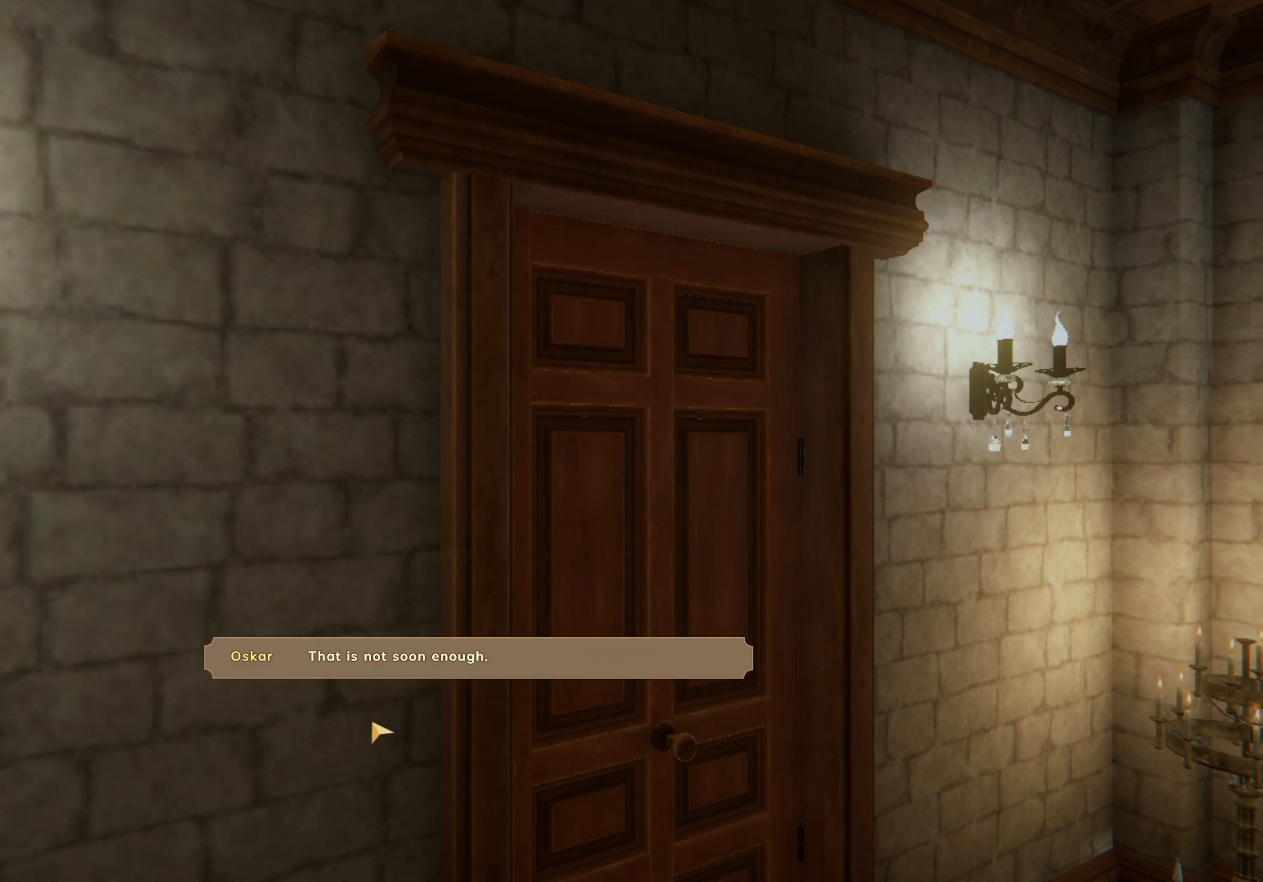
{"keys": [], "mouse": [], "events": [[17, "mouse_left", "down"], [133, "mouse_left", "up"], [183, "mouse_left", "down"], [267, "mouse_left", "up"], [333, "mouse_left", "down"], [433, "mouse_left", "up"]]}
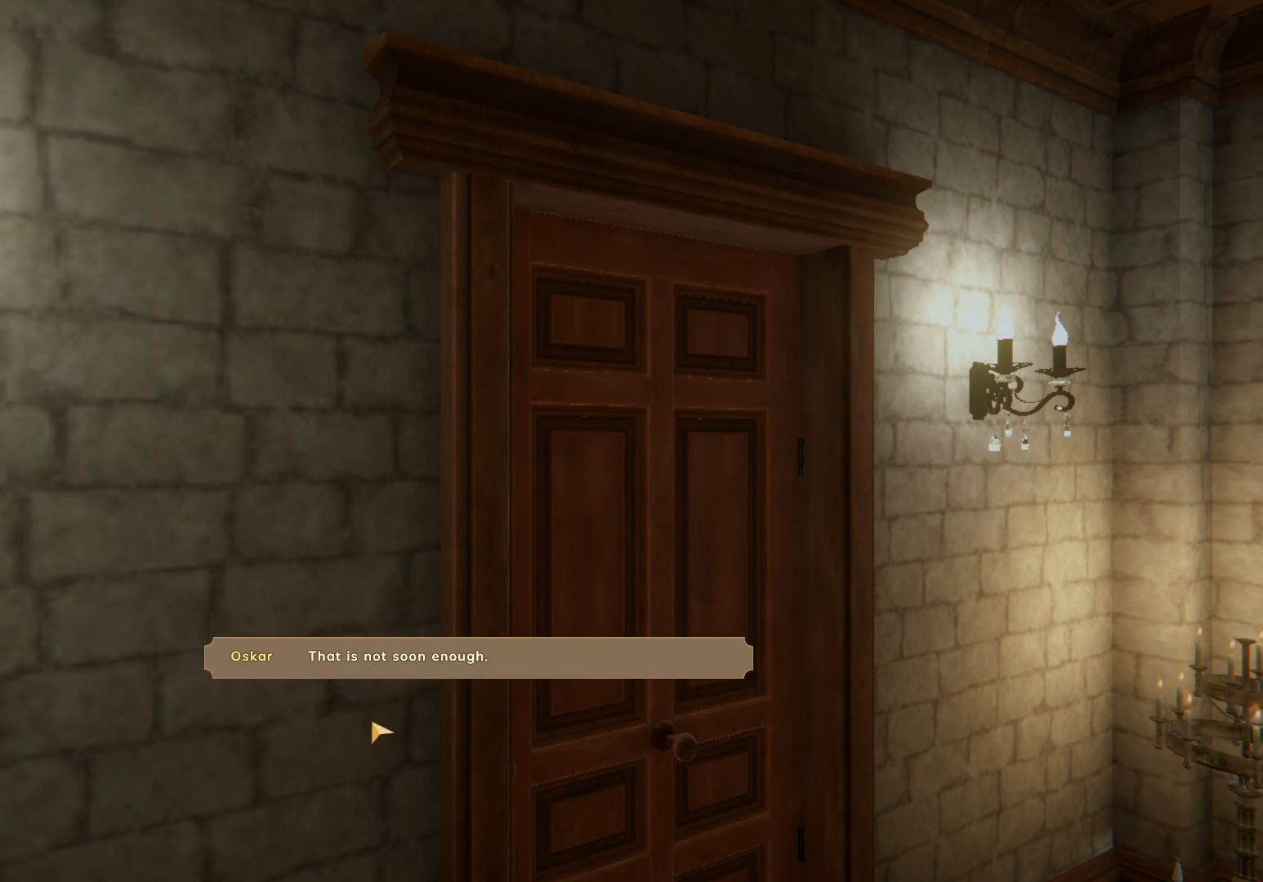
{"keys": [], "mouse": ["left"], "events": [[17, "mouse_left", "down"], [50, "mouse_left", "up"], [133, "mouse_left", "down"], [250, "mouse_left", "up"], [317, "mouse_left", "down"], [367, "mouse_left", "up"], [450, "mouse_left", "down"]]}
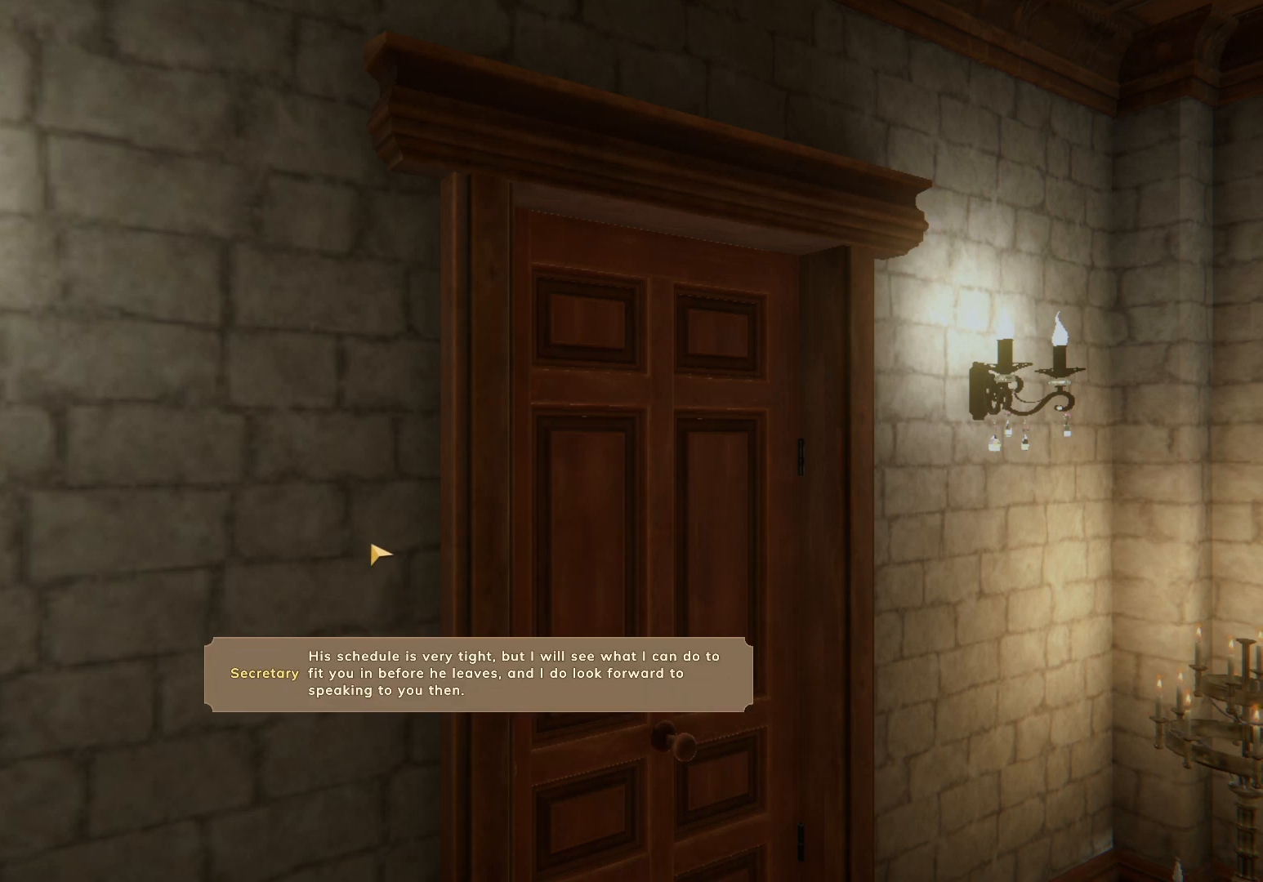
{"keys": [], "mouse": [], "events": [[33, "mouse_left", "up"], [133, "mouse_left", "down"], [200, "mouse_left", "up"], [267, "mouse_left", "down"], [350, "mouse_left", "up"], [450, "mouse_left", "down"], [500, "mouse_left", "up"]]}
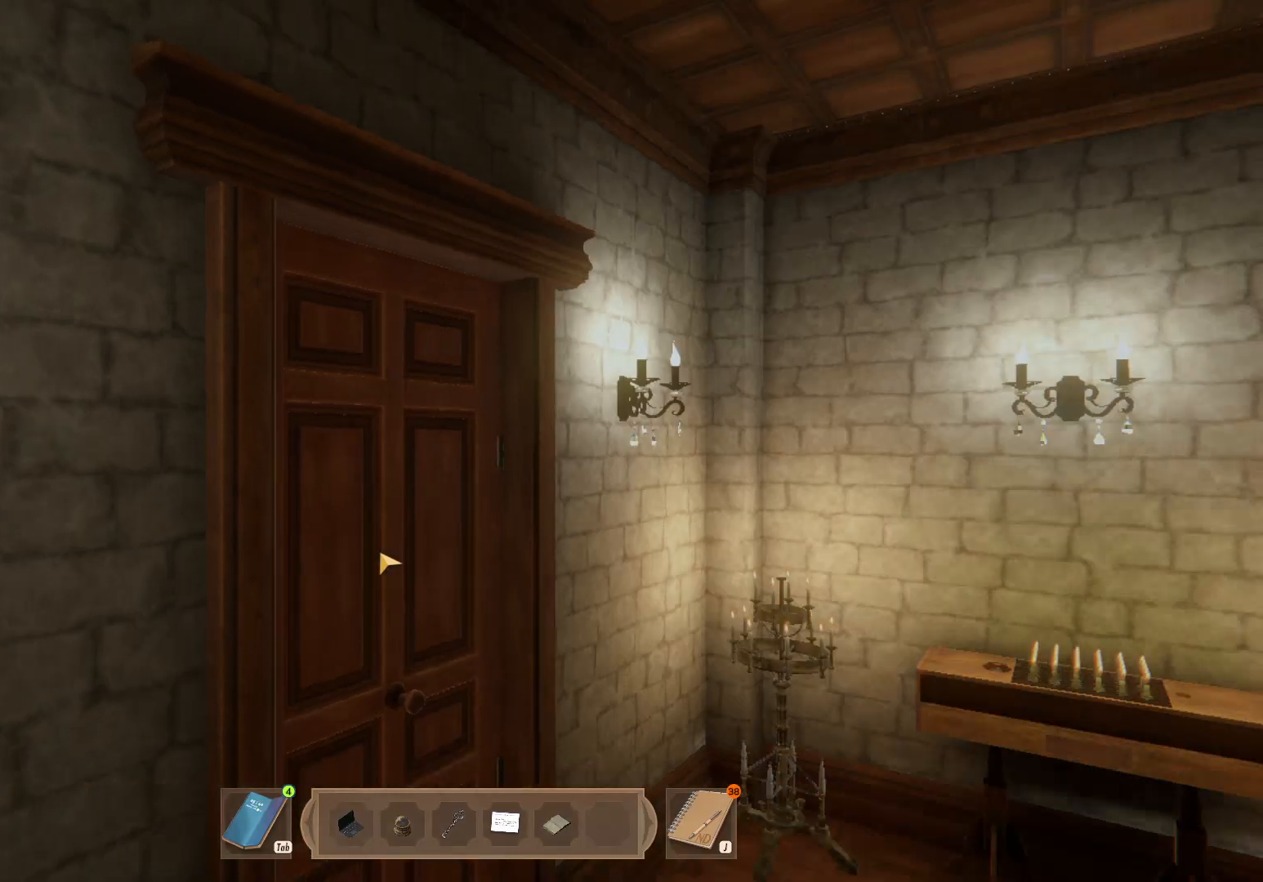
{"keys": [], "mouse": [], "events": [[100, "mouse_left", "down"], [133, "mouse_left", "up"]]}
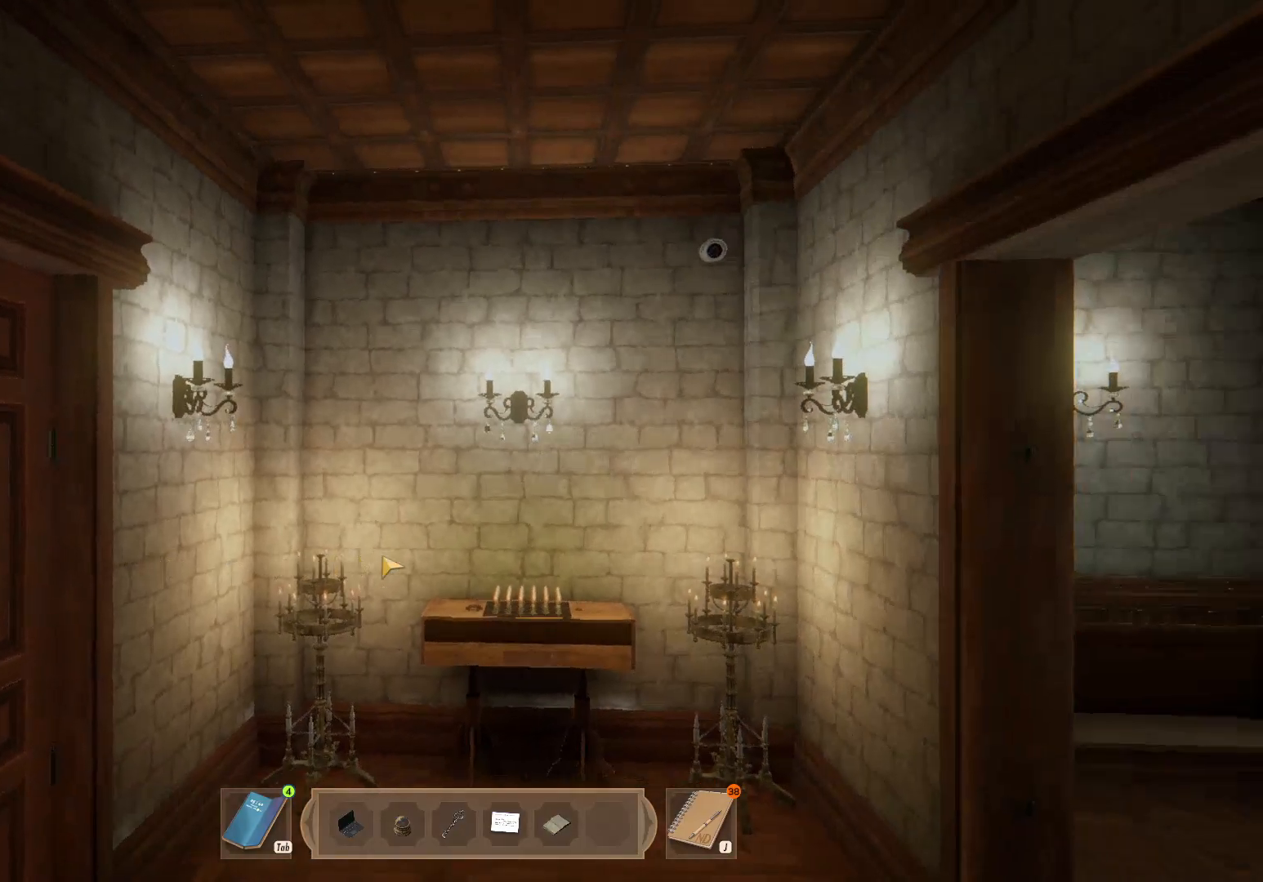
{"keys": [], "mouse": [], "events": [[367, "tab", "down"], [500, "tab", "up"]]}
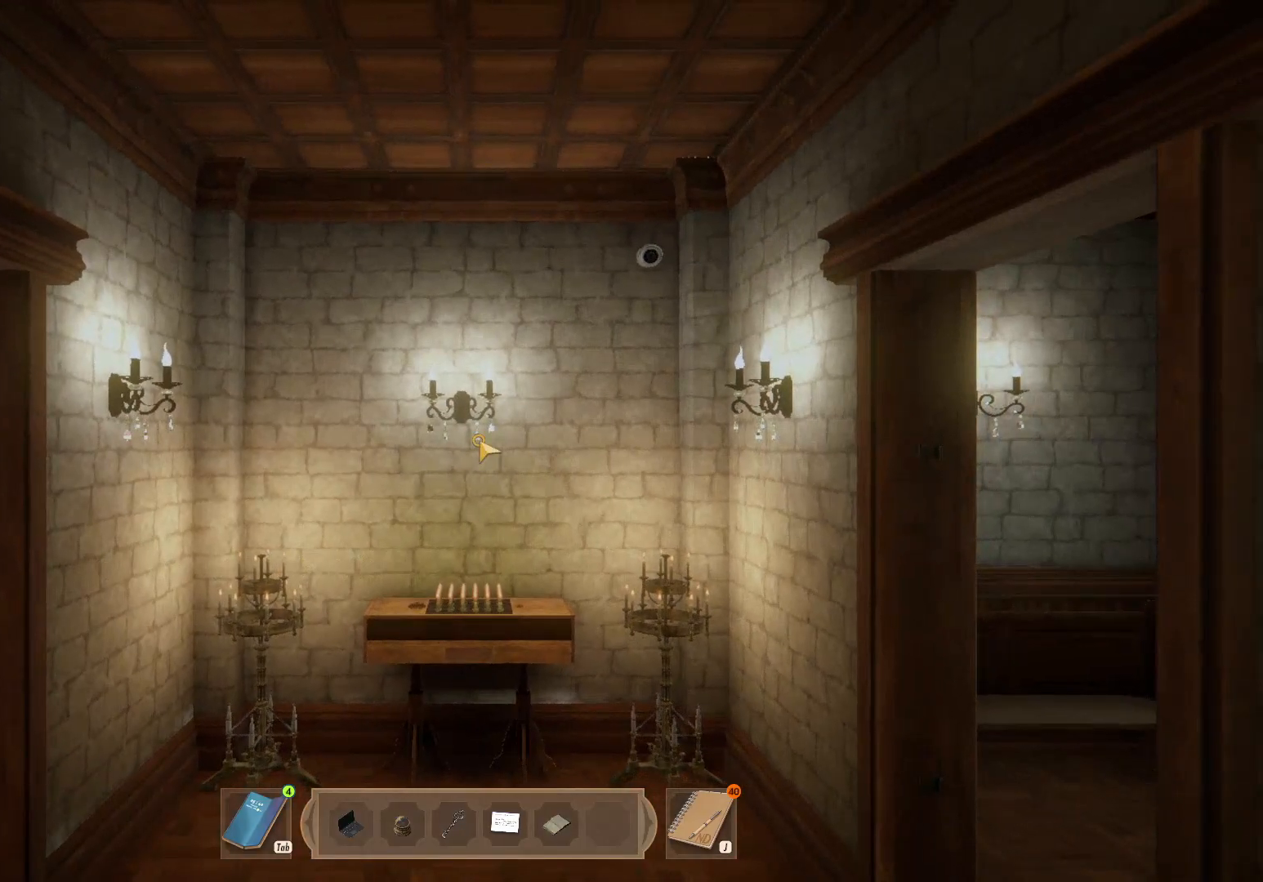
{"keys": ["tab"], "mouse": [], "events": [[433, "tab", "down"]]}
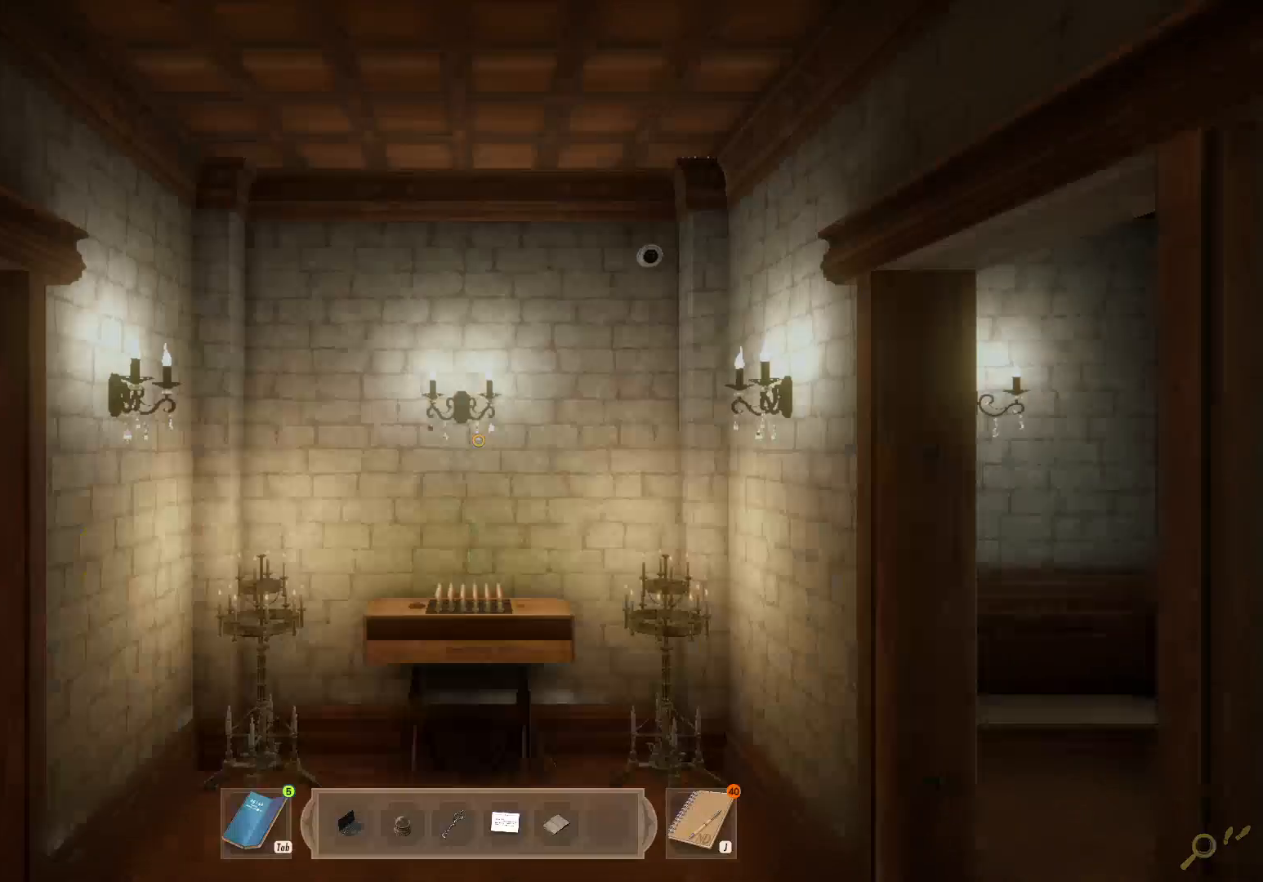
{"keys": ["a", "shift"], "mouse": [], "events": [[17, "tab", "up"], [100, "s", "down"], [300, "shift", "down"], [367, "a", "down"], [500, "s", "up"]]}
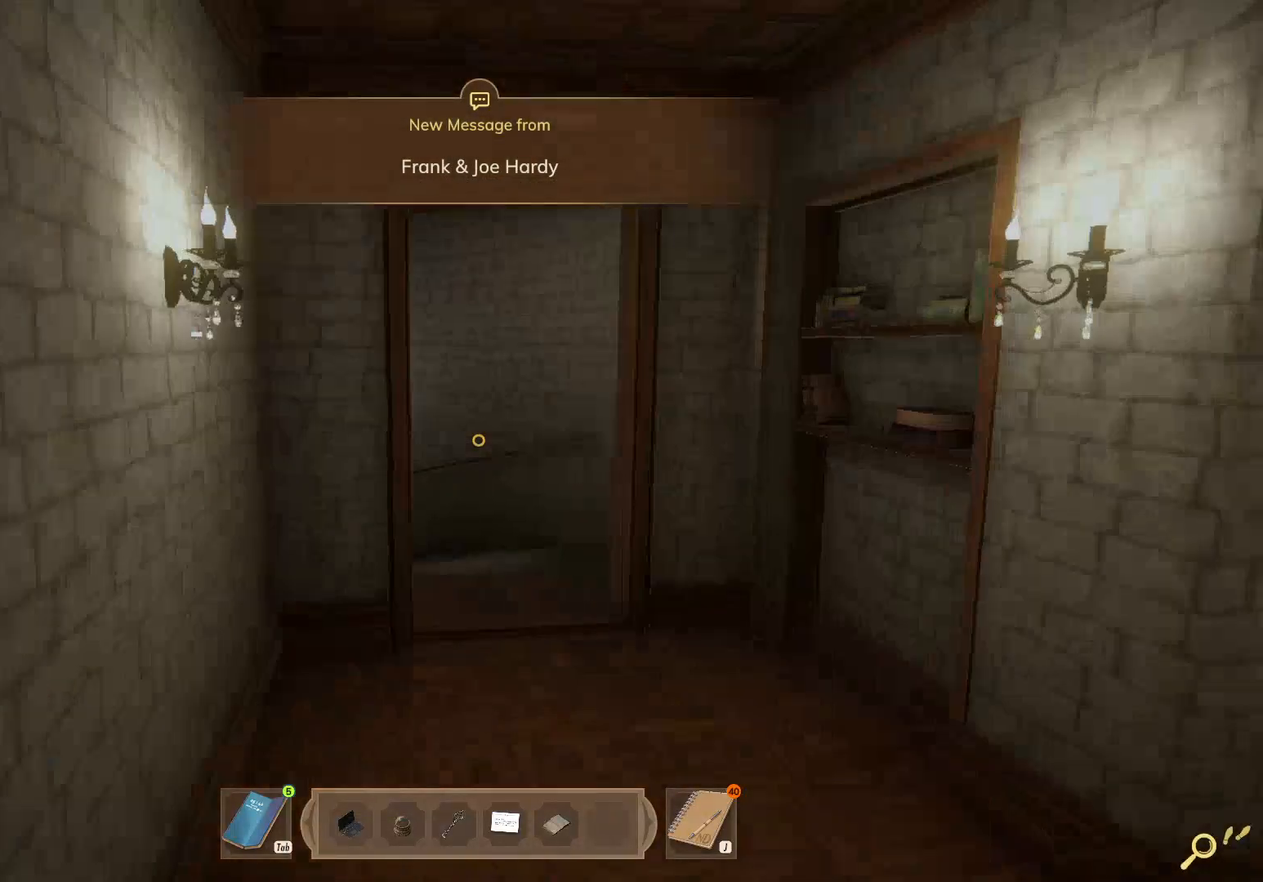
{"keys": ["tab", "w"], "mouse": [], "events": [[133, "s", "down"], [183, "s", "up"], [333, "a", "up"], [333, "shift", "up"], [333, "w", "down"], [483, "tab", "down"]]}
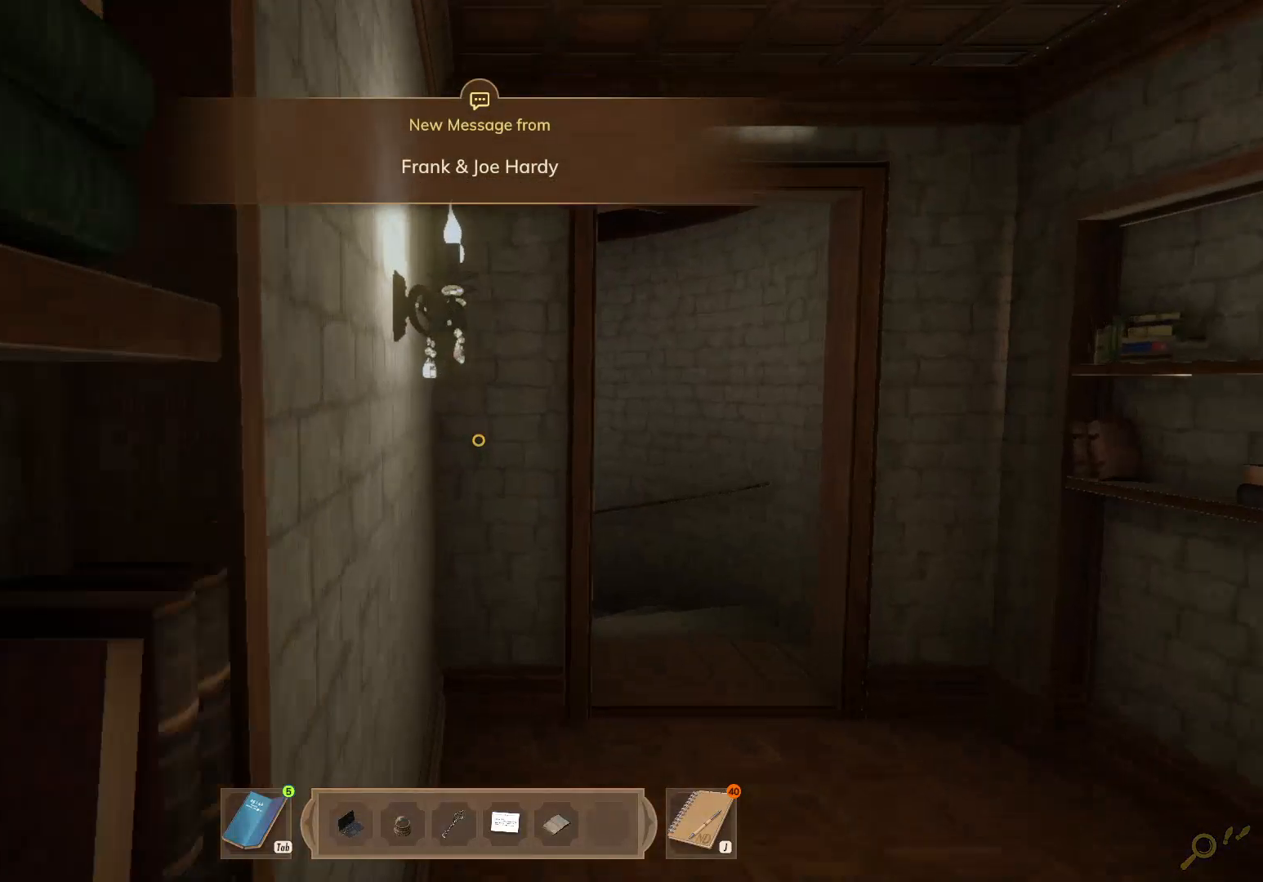
{"keys": [], "mouse": [], "events": [[67, "w", "up"], [100, "tab", "up"], [383, "tab", "down"], [483, "tab", "up"]]}
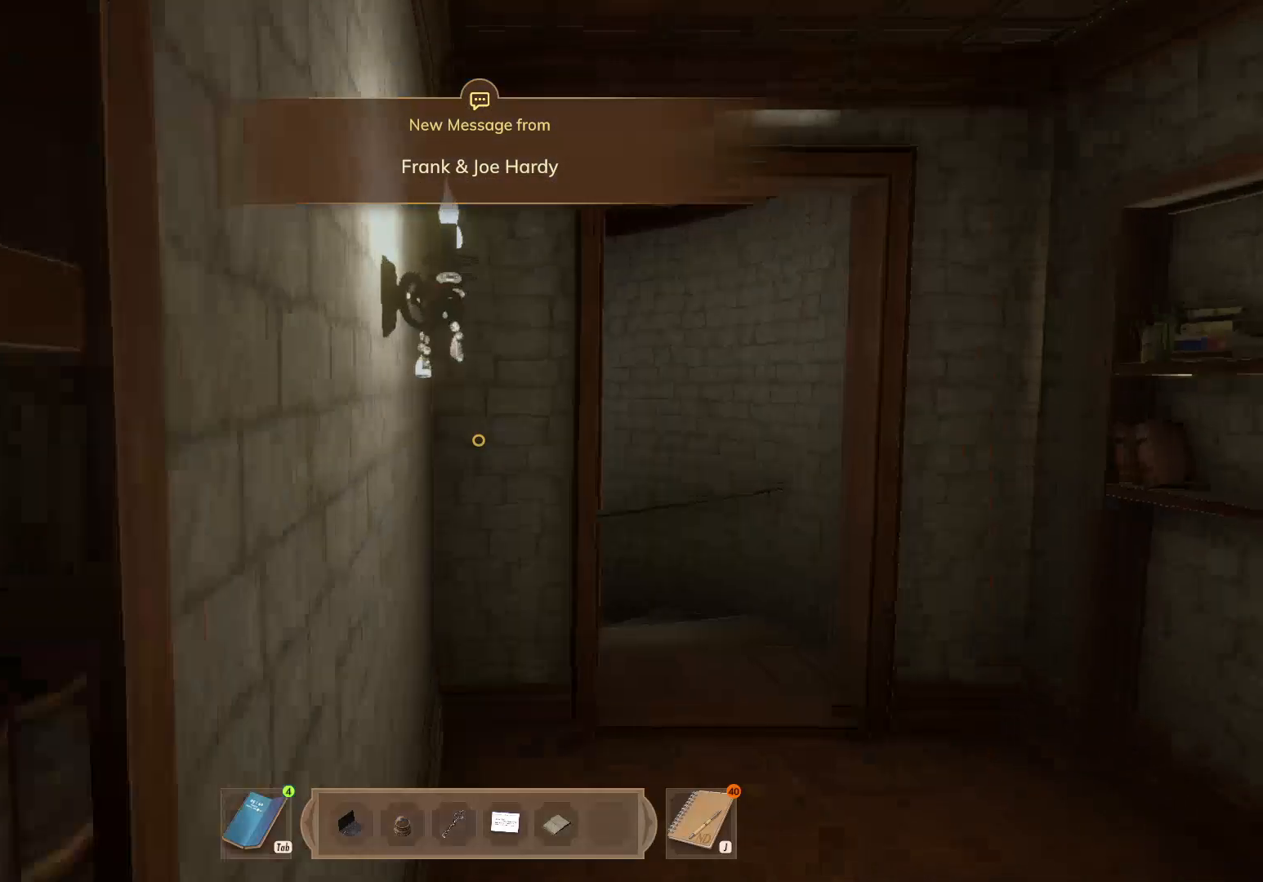
{"keys": ["shift", "w"], "mouse": ["left"], "events": [[33, "shift", "down"], [33, "w", "down"], [283, "mouse_left", "down"], [367, "d", "down"], [417, "mouse_left", "up"], [433, "mouse_left", "down"], [500, "d", "up"]]}
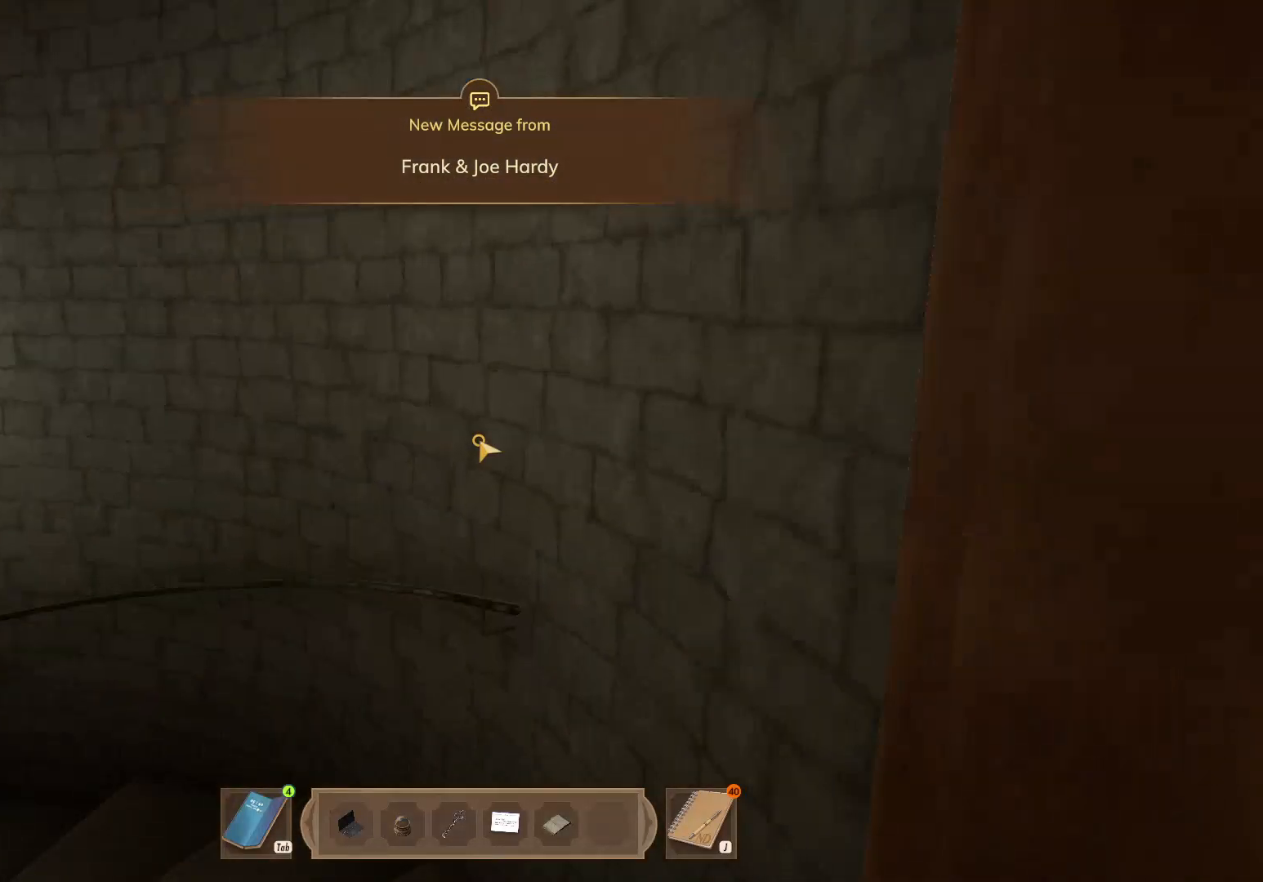
{"keys": [], "mouse": [], "events": [[17, "mouse_left", "up"], [50, "mouse_left", "down"], [50, "shift", "up"], [117, "mouse_left", "up"], [117, "w", "up"], [183, "mouse_left", "down"], [250, "mouse_left", "up"]]}
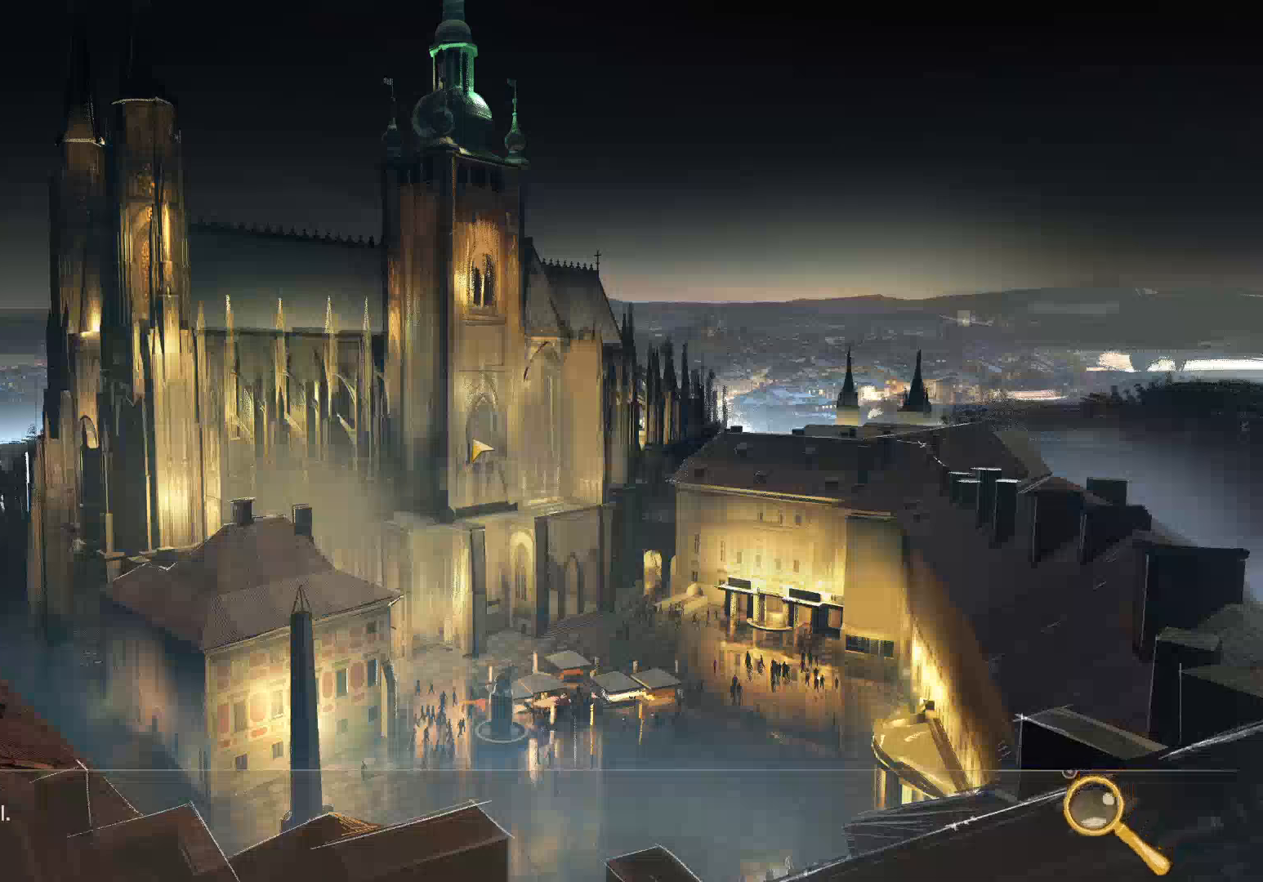
{"keys": [], "mouse": [], "events": []}